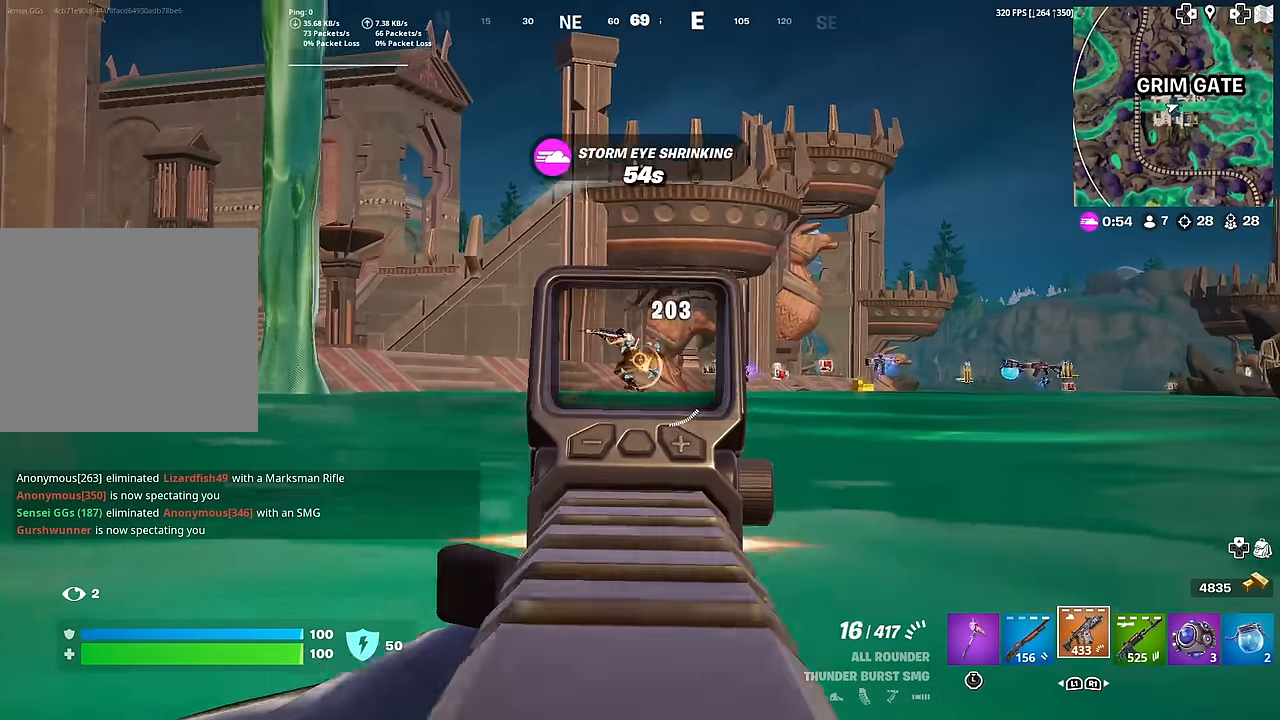
Gameplay with a controller (PlayStation layout); each line is a JSON object with the inputs held at the frame after it. "events" lists button and stick changes between this image and that frame as [ms after this image, input, new state], when the widget could be followed in between. Not read: TOUCHPAD.
{"buttons": ["L2", "R2"], "left_stick": "up", "right_stick": "left", "events": [[17, "right_stick", "left"], [67, "left_stick", "up"], [217, "right_stick", "center"], [300, "right_stick", "up"], [434, "right_stick", "left"]]}
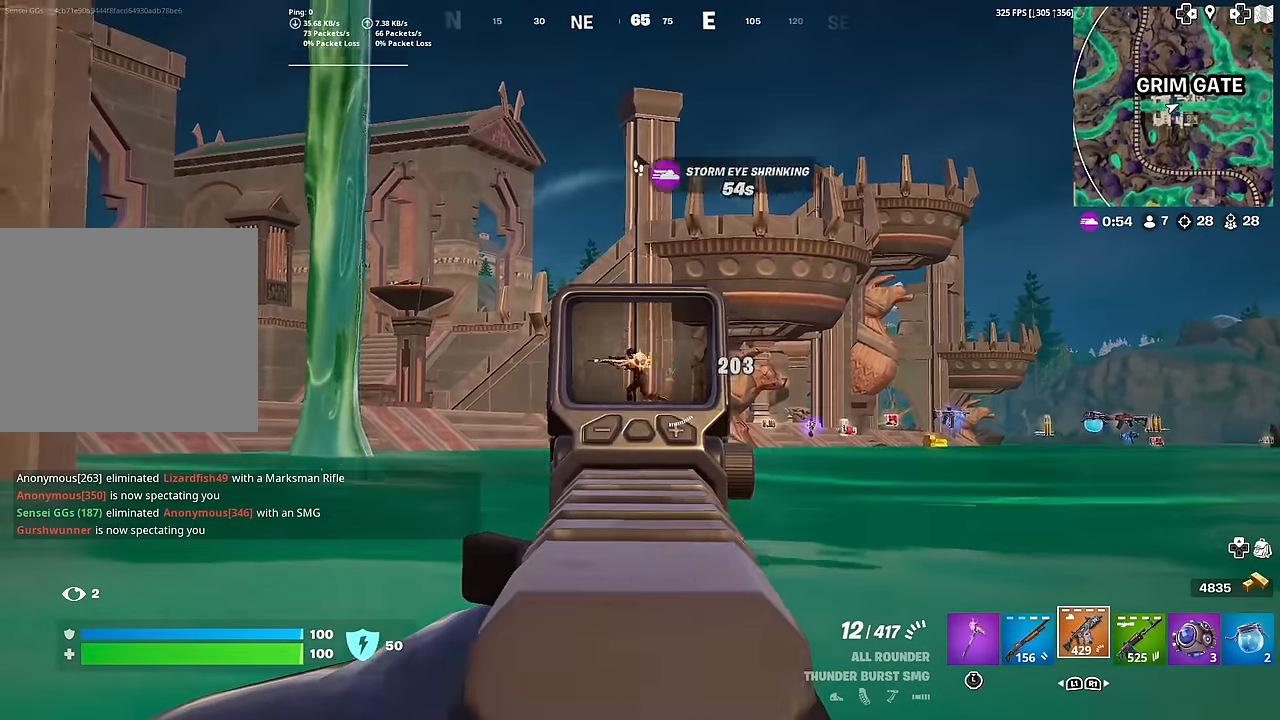
{"buttons": ["L2", "R2"], "left_stick": "up", "right_stick": "center", "events": [[83, "right_stick", "center"], [183, "right_stick", "up-left"], [283, "right_stick", "center"], [350, "right_stick", "left"], [433, "right_stick", "center"]]}
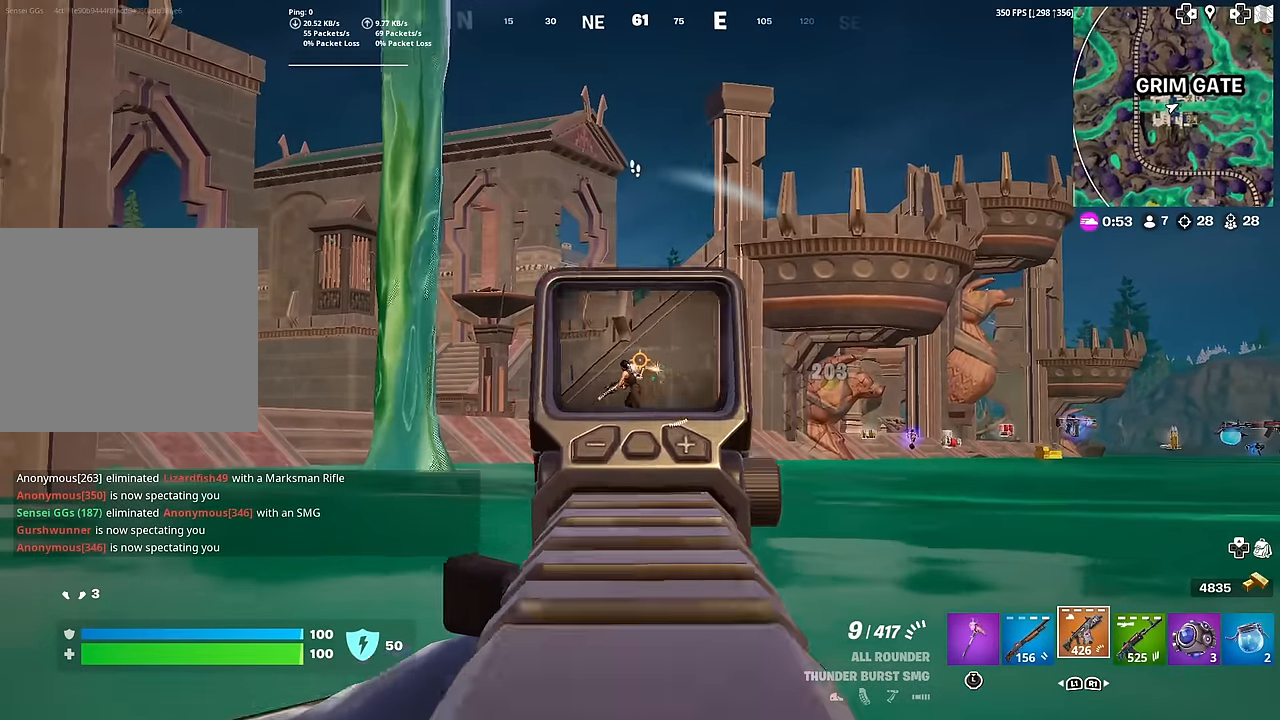
{"buttons": ["L2", "R2"], "left_stick": "up", "right_stick": "left", "events": [[34, "right_stick", "left"], [200, "right_stick", "center"], [267, "right_stick", "left"], [367, "right_stick", "center"], [484, "right_stick", "left"]]}
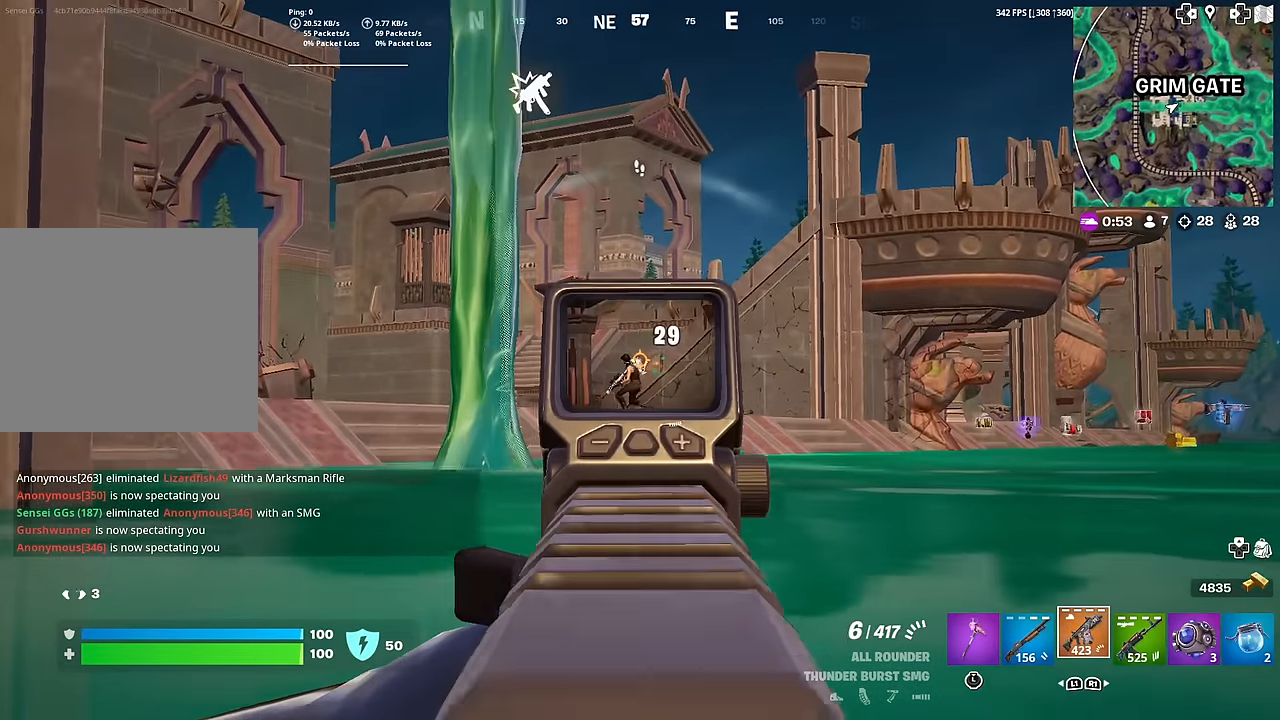
{"buttons": ["L2", "R2"], "left_stick": "up-left", "right_stick": "left", "events": [[133, "right_stick", "center"], [317, "right_stick", "right"], [417, "right_stick", "center"], [467, "right_stick", "left"], [484, "left_stick", "up-left"]]}
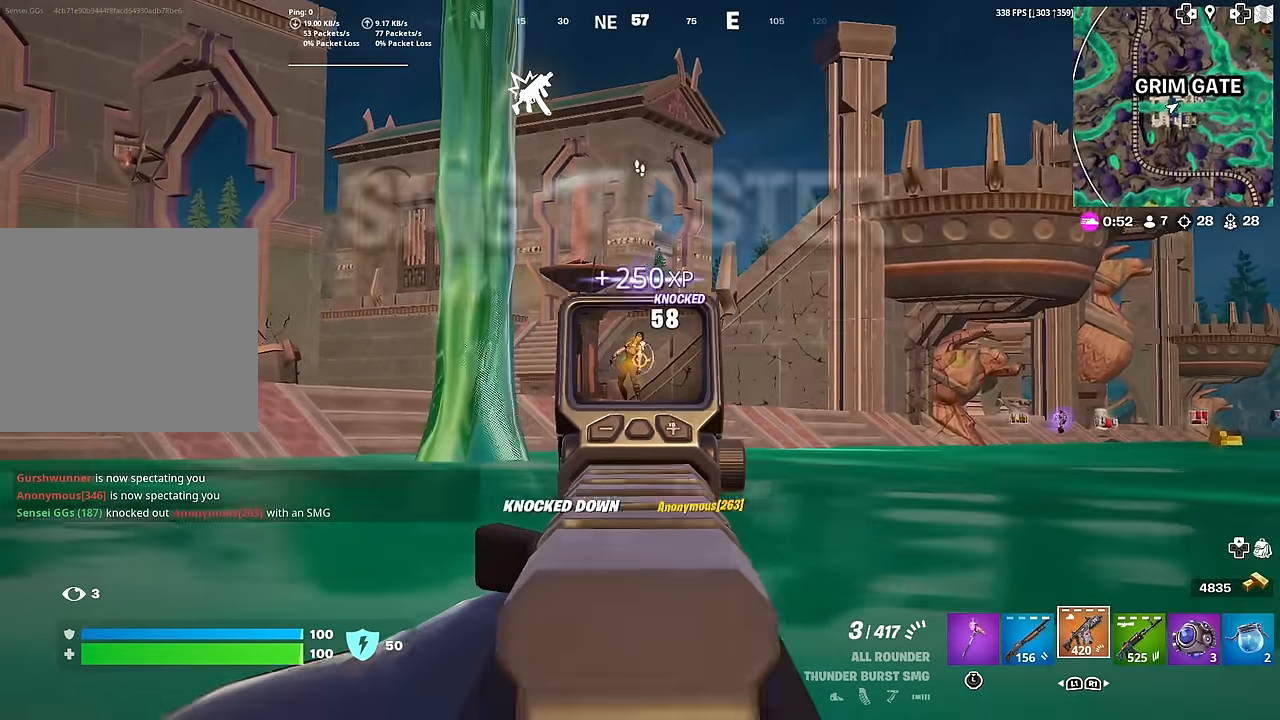
{"buttons": ["CROSS"], "left_stick": "up", "right_stick": "center", "events": [[50, "right_stick", "center"], [200, "R2", "up"], [217, "L2", "up"], [267, "SQUARE", "down"], [351, "SQUARE", "up"], [384, "left_stick", "up"], [434, "CROSS", "down"], [434, "SQUARE", "down"], [484, "SQUARE", "up"]]}
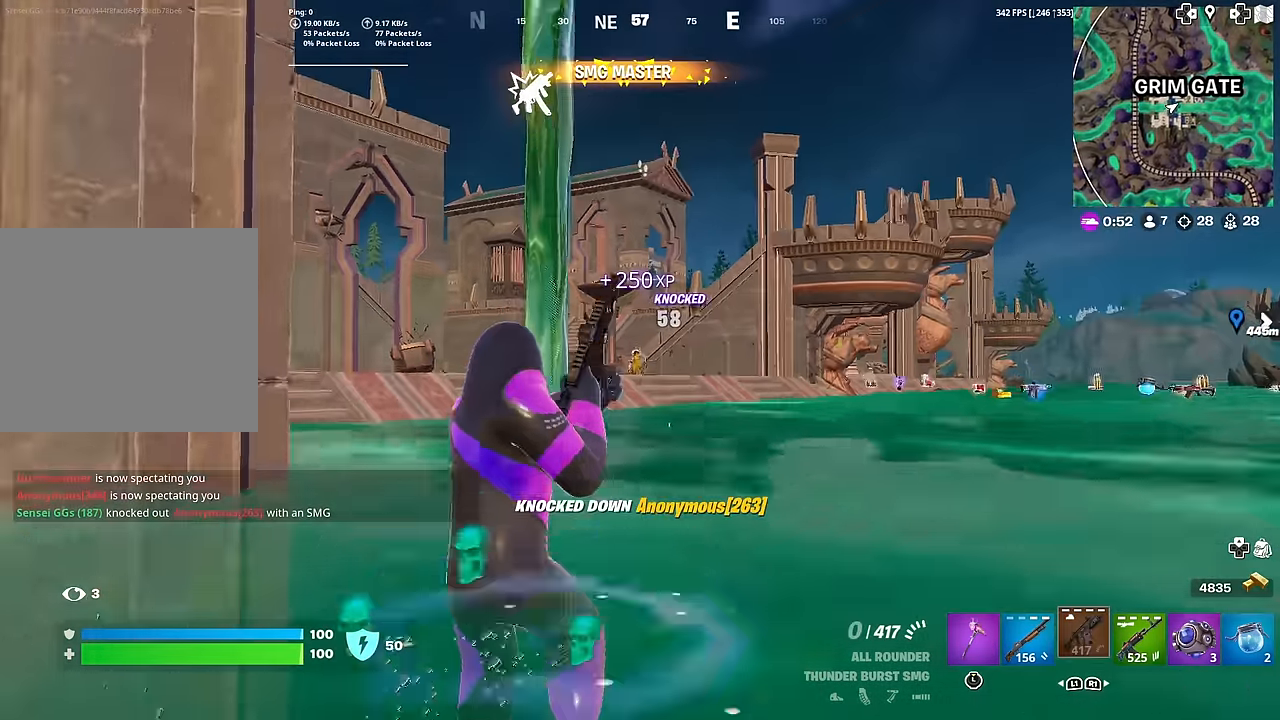
{"buttons": [], "left_stick": "up-left", "right_stick": "center", "events": [[33, "CROSS", "up"], [400, "left_stick", "up-left"]]}
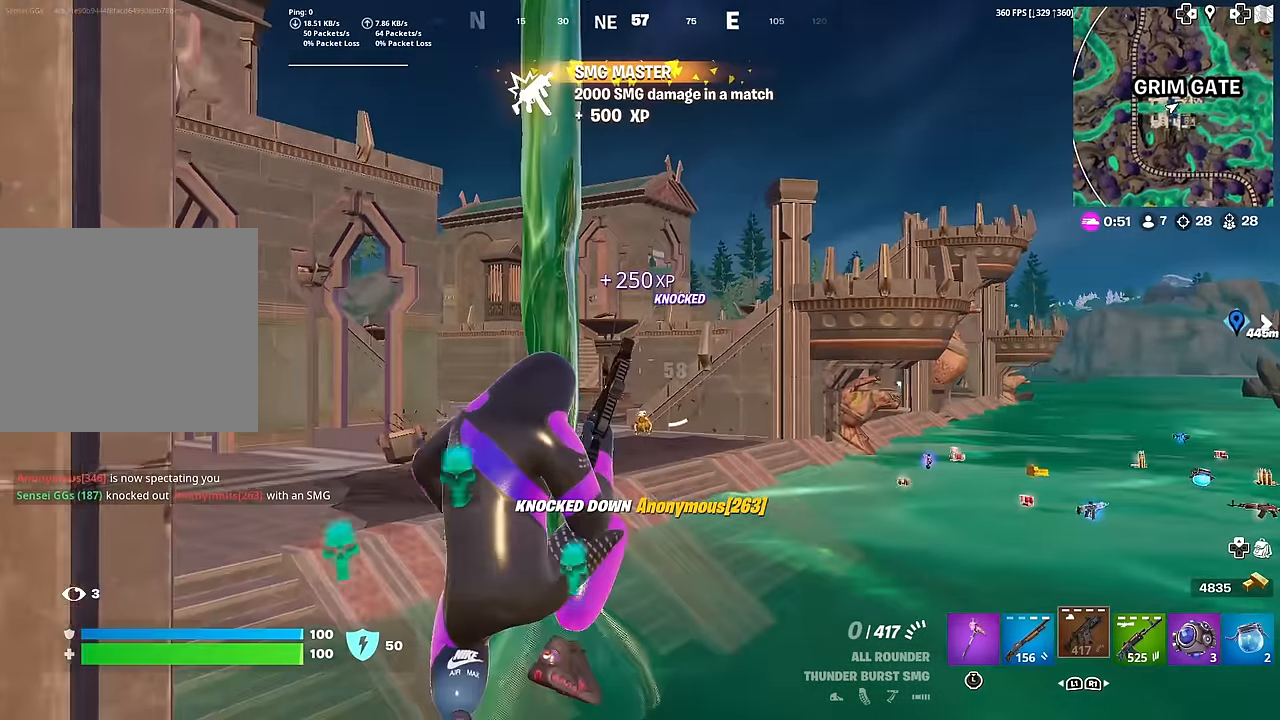
{"buttons": [], "left_stick": "up-left", "right_stick": "center", "events": []}
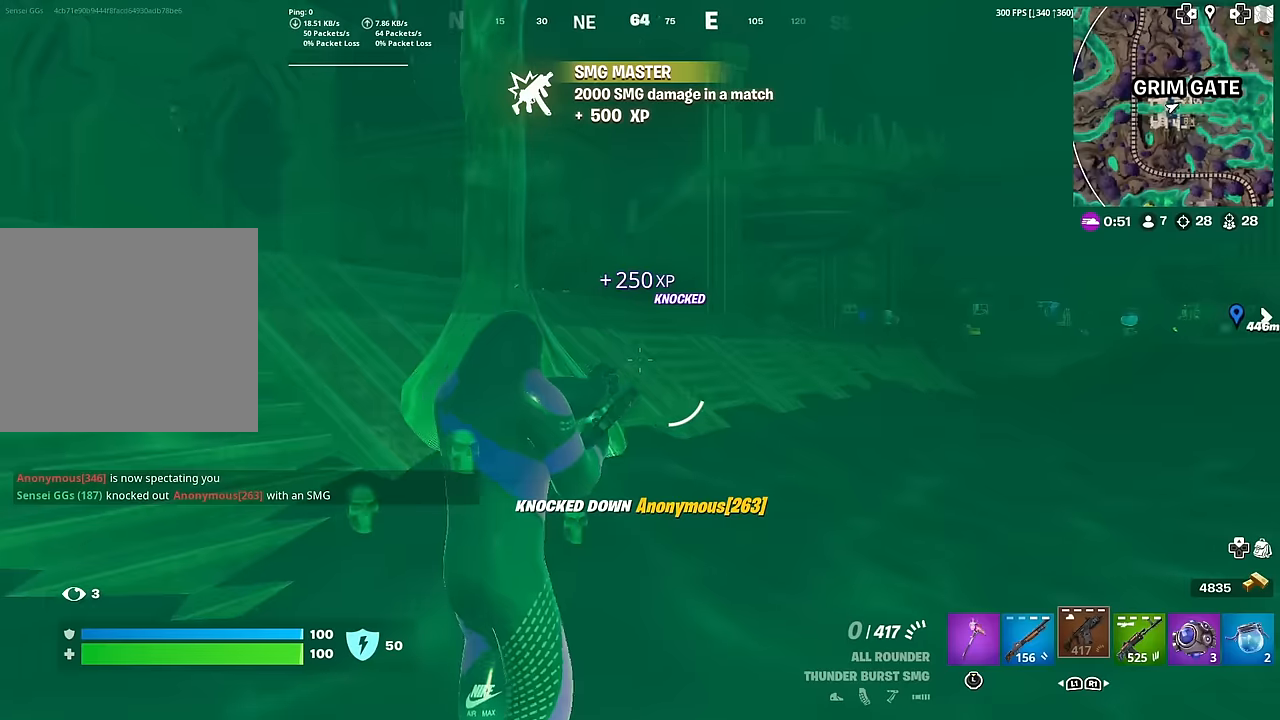
{"buttons": [], "left_stick": "up-left", "right_stick": "center", "events": []}
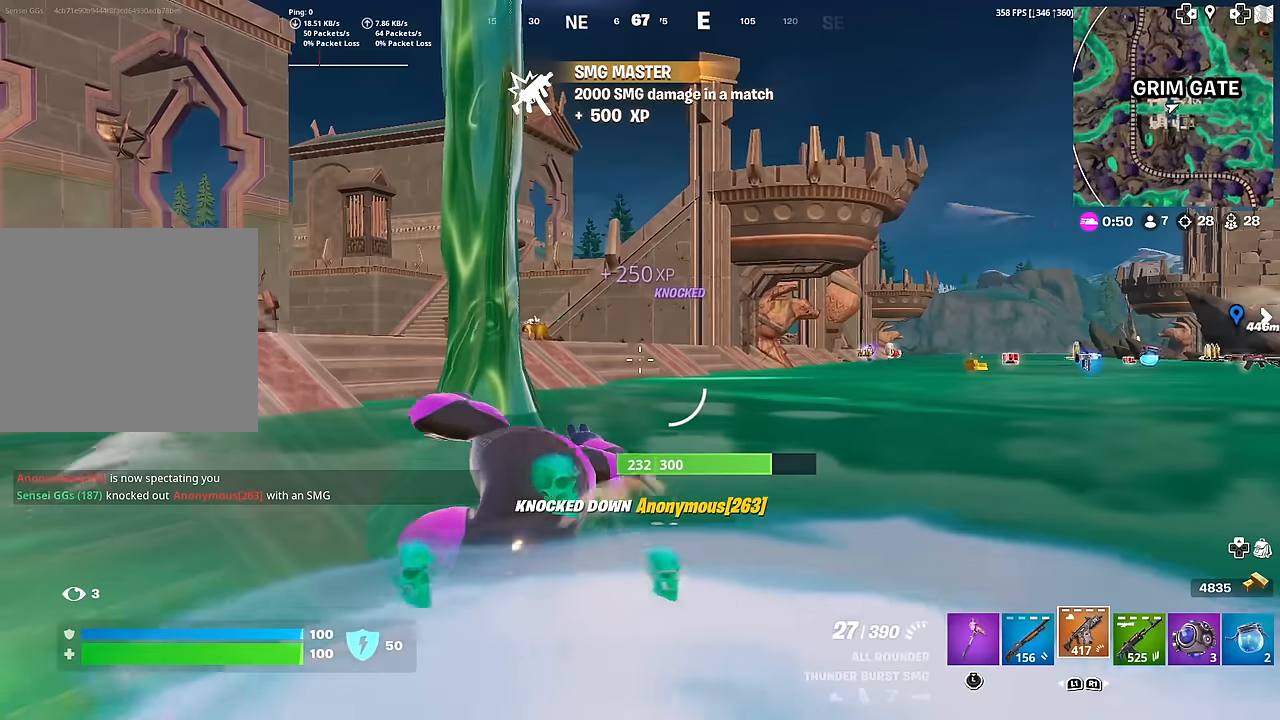
{"buttons": [], "left_stick": "up-left", "right_stick": "center", "events": [[300, "CROSS", "down"], [351, "right_stick", "right"], [401, "CROSS", "up"], [484, "right_stick", "center"]]}
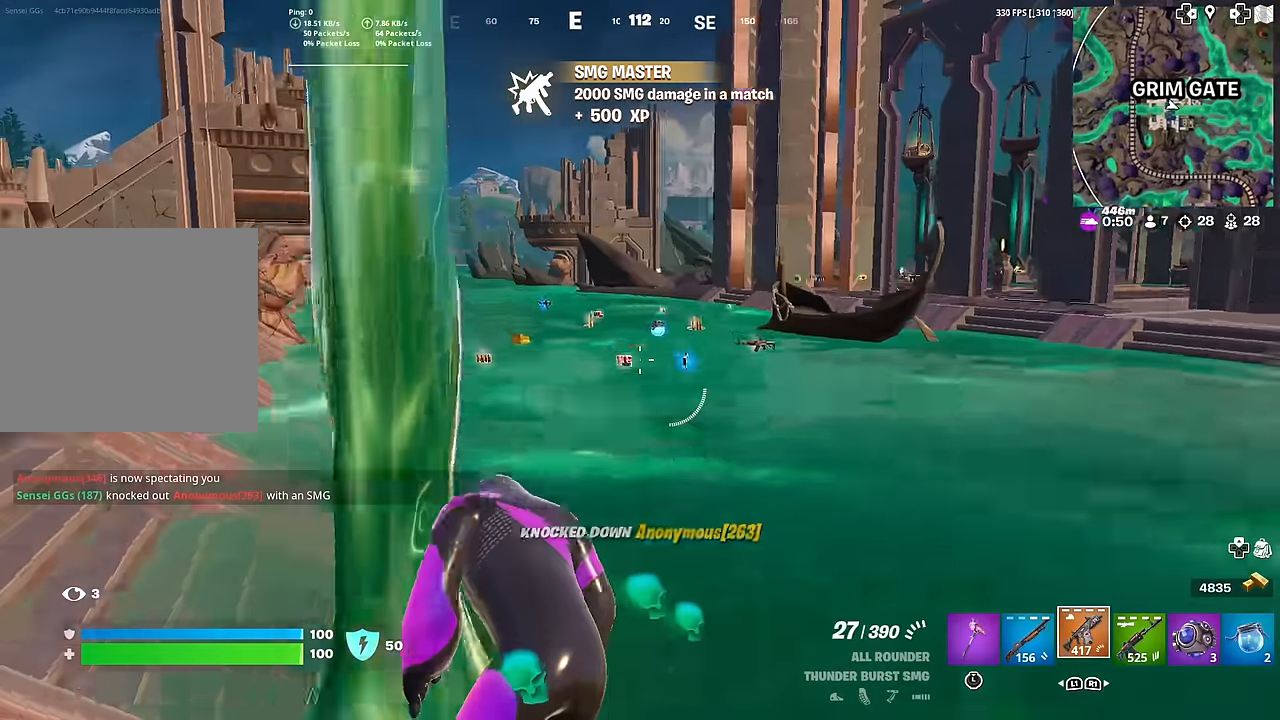
{"buttons": [], "left_stick": "up-left", "right_stick": "center", "events": [[66, "left_stick", "center"], [333, "left_stick", "up-left"]]}
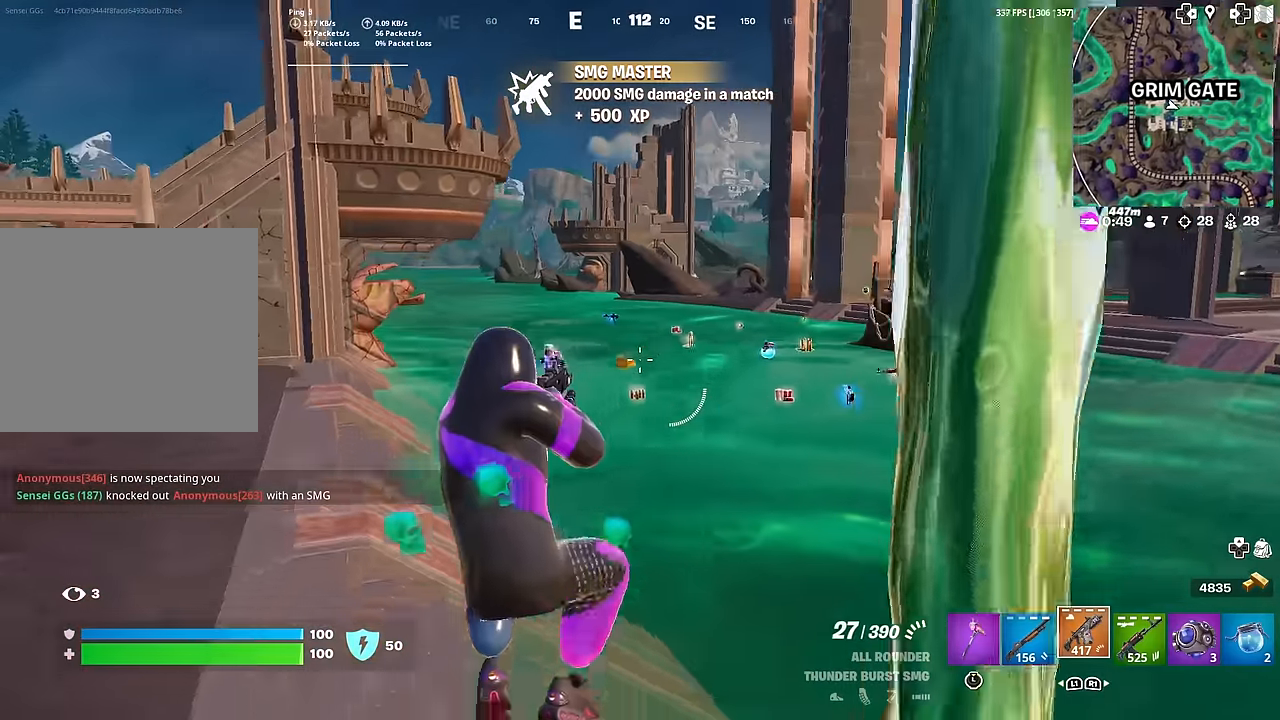
{"buttons": [], "left_stick": "up", "right_stick": "center", "events": [[150, "right_stick", "left"], [267, "left_stick", "up"], [267, "right_stick", "center"]]}
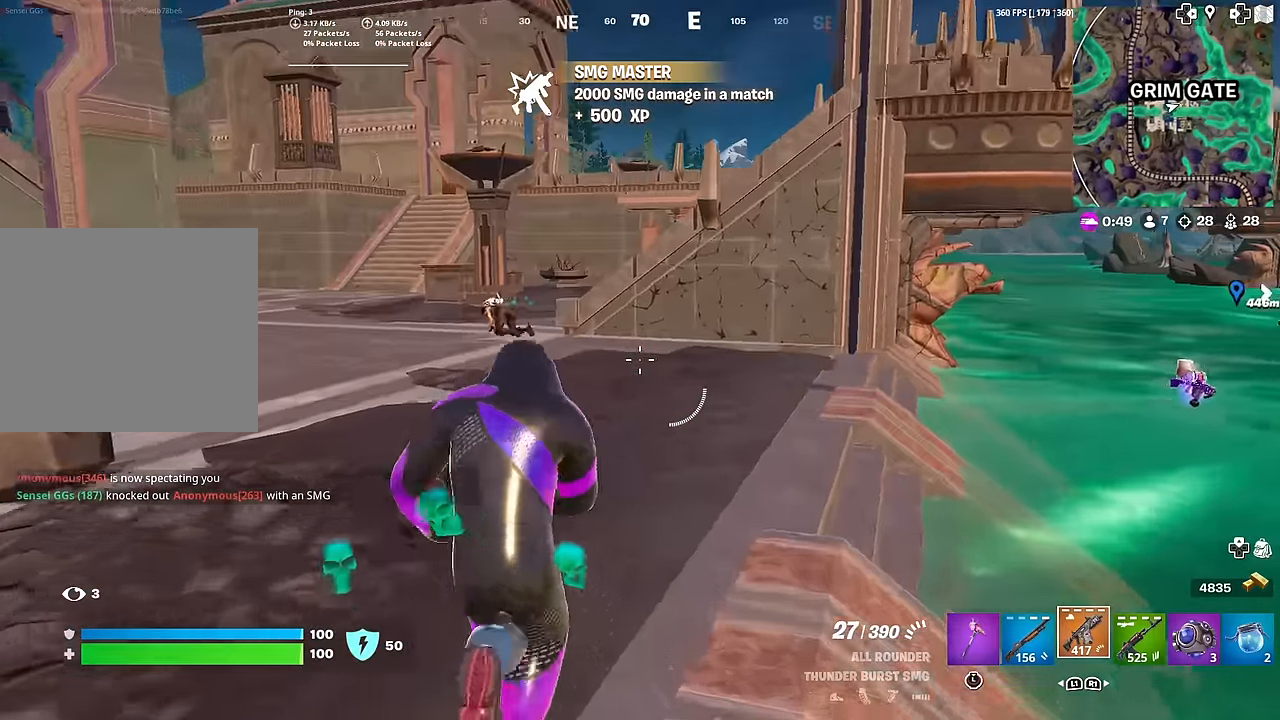
{"buttons": ["L2", "R2"], "left_stick": "up", "right_stick": "center", "events": [[150, "L2", "down"], [267, "right_stick", "up"], [350, "right_stick", "left"], [367, "R2", "down"], [433, "right_stick", "center"]]}
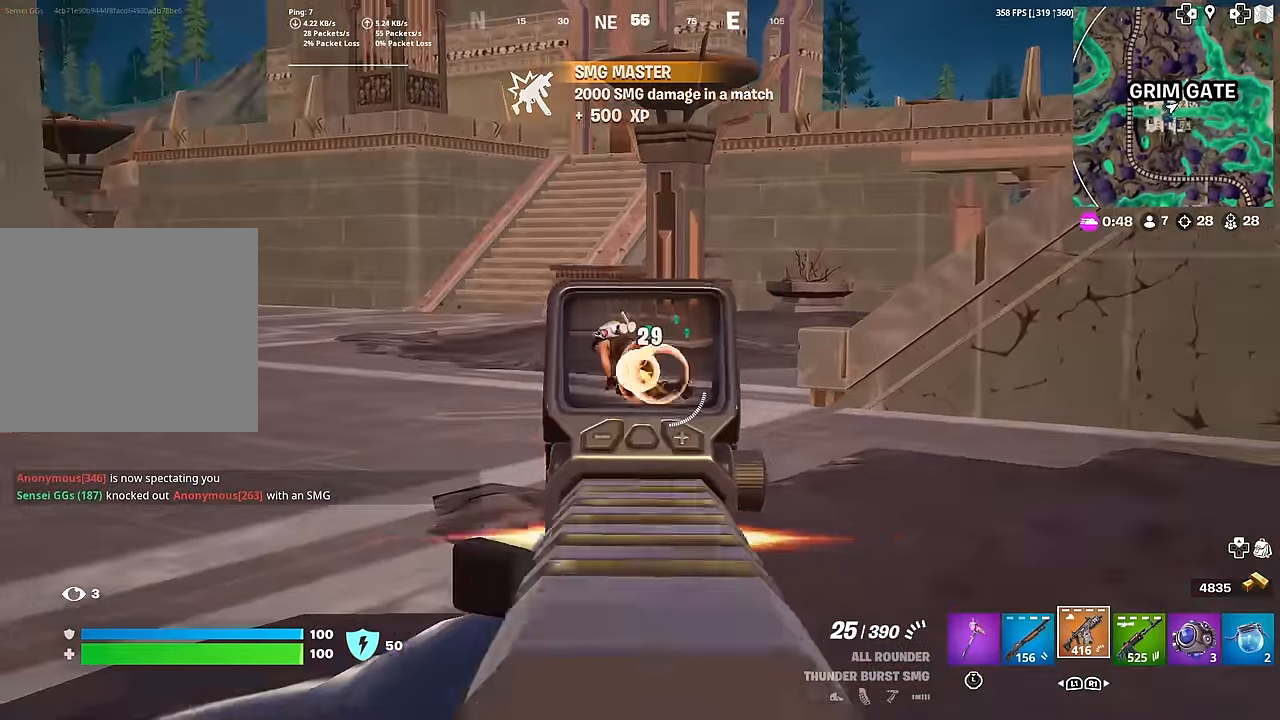
{"buttons": ["L2", "R2"], "left_stick": "up", "right_stick": "center", "events": [[34, "right_stick", "right"], [117, "right_stick", "left"], [217, "right_stick", "center"]]}
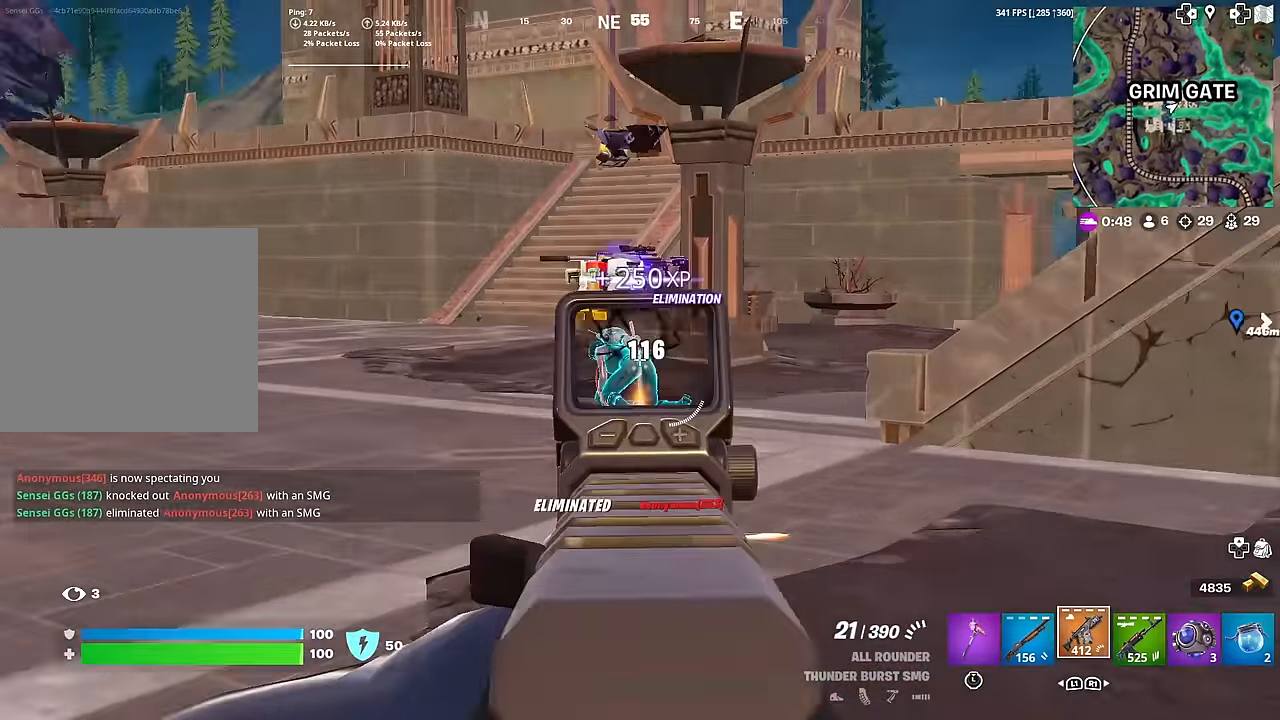
{"buttons": ["SQUARE"], "left_stick": "center", "right_stick": "center", "events": [[16, "L2", "up"], [33, "right_stick", "down-left"], [66, "R2", "up"], [116, "CROSS", "down"], [200, "right_stick", "center"], [216, "CROSS", "up"], [250, "SQUARE", "down"], [350, "SQUARE", "up"], [383, "left_stick", "center"], [416, "SQUARE", "down"]]}
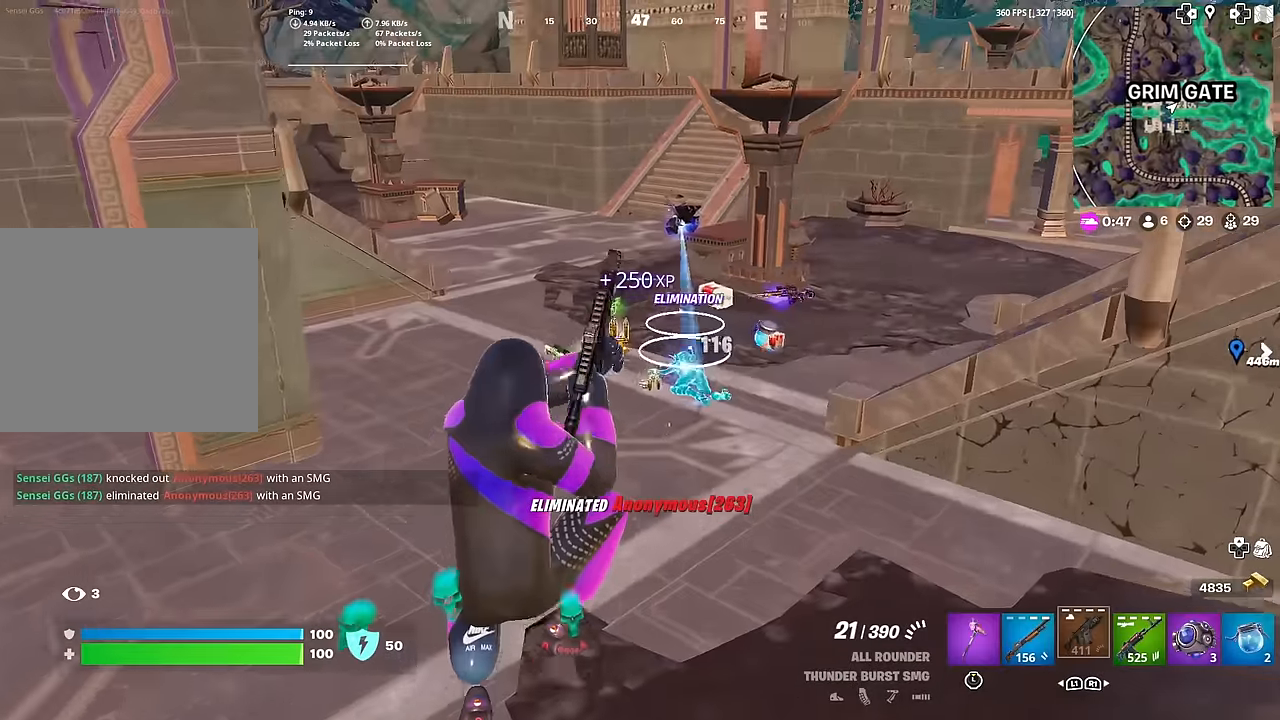
{"buttons": [], "left_stick": "up", "right_stick": "center", "events": [[17, "SQUARE", "up"], [150, "left_stick", "up"], [267, "right_stick", "up"], [350, "right_stick", "center"]]}
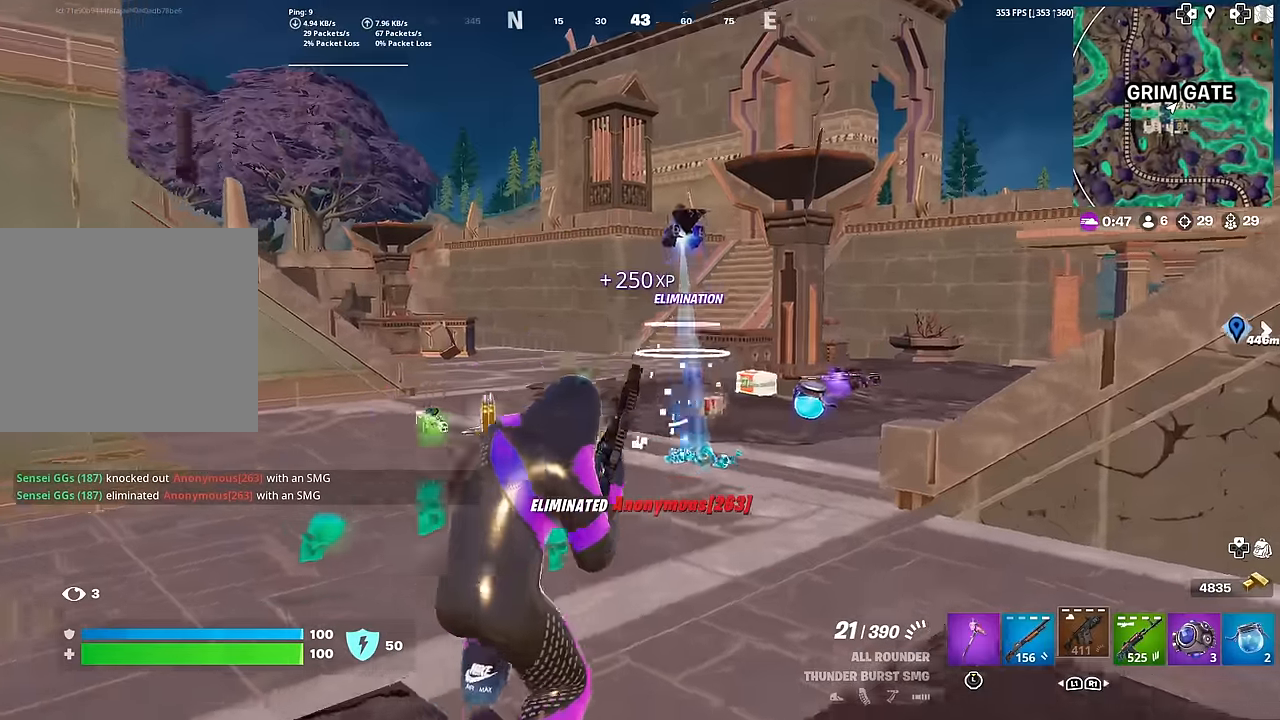
{"buttons": [], "left_stick": "up", "right_stick": "down-left", "events": [[484, "right_stick", "down-left"]]}
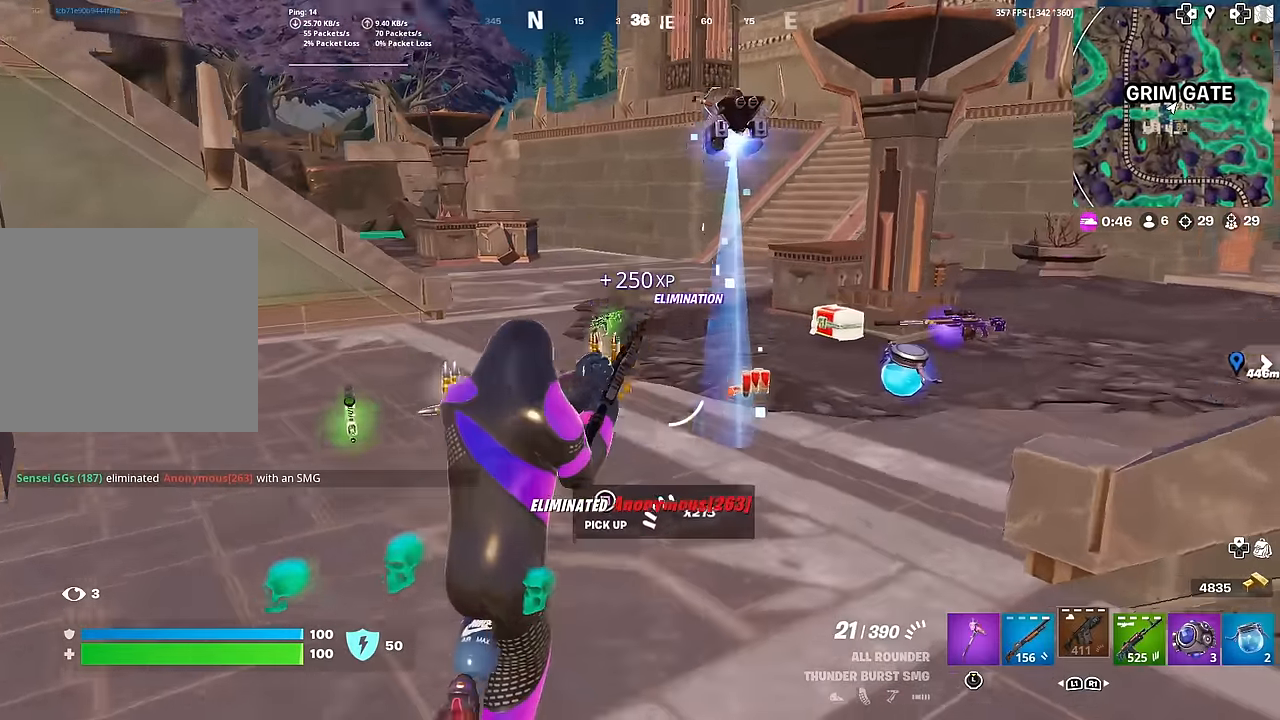
{"buttons": [], "left_stick": "up", "right_stick": "center", "events": [[33, "right_stick", "center"], [317, "right_stick", "up"], [400, "right_stick", "center"]]}
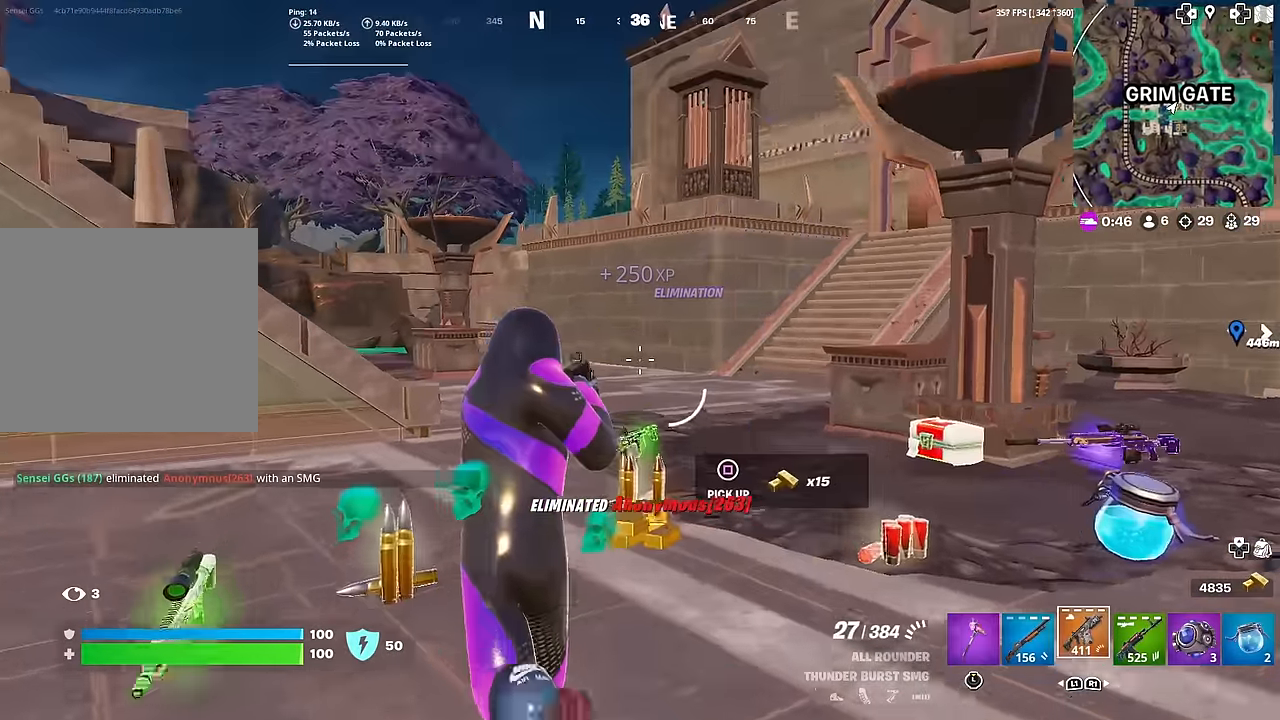
{"buttons": [], "left_stick": "up", "right_stick": "center", "events": [[67, "right_stick", "right"], [201, "right_stick", "center"], [351, "right_stick", "right"], [434, "right_stick", "center"]]}
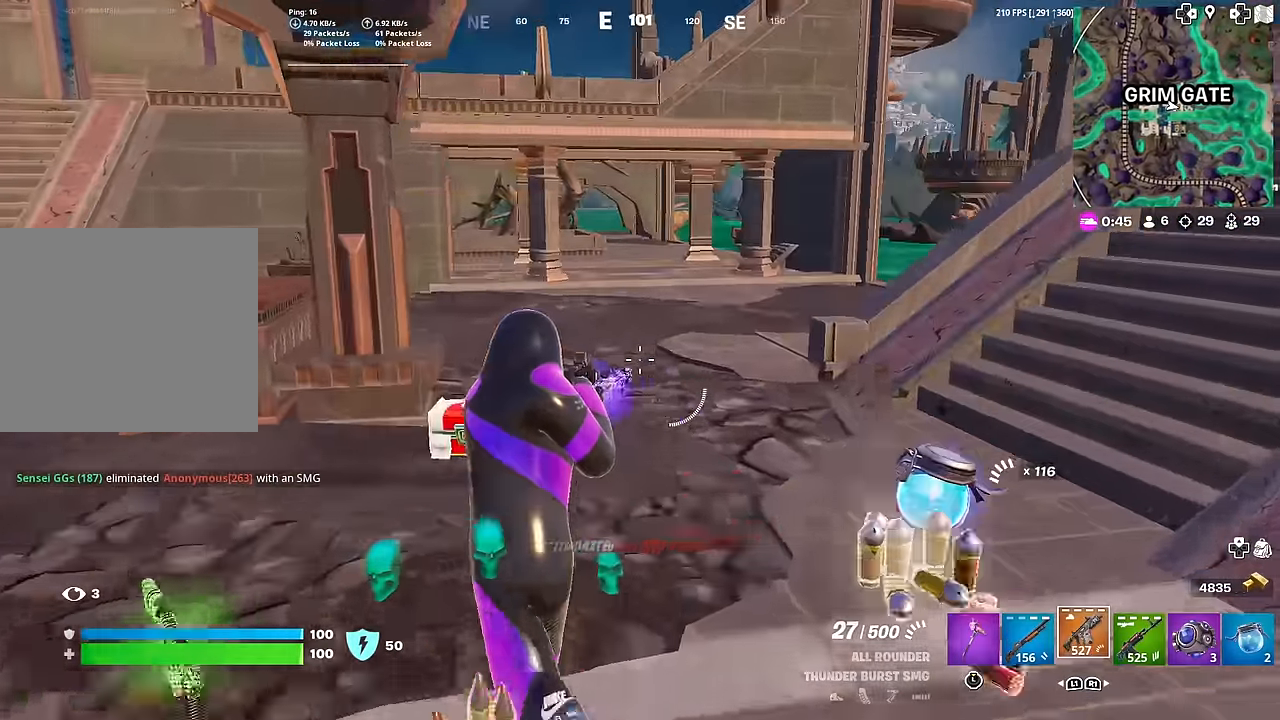
{"buttons": [], "left_stick": "up-left", "right_stick": "center", "events": [[283, "left_stick", "up-left"]]}
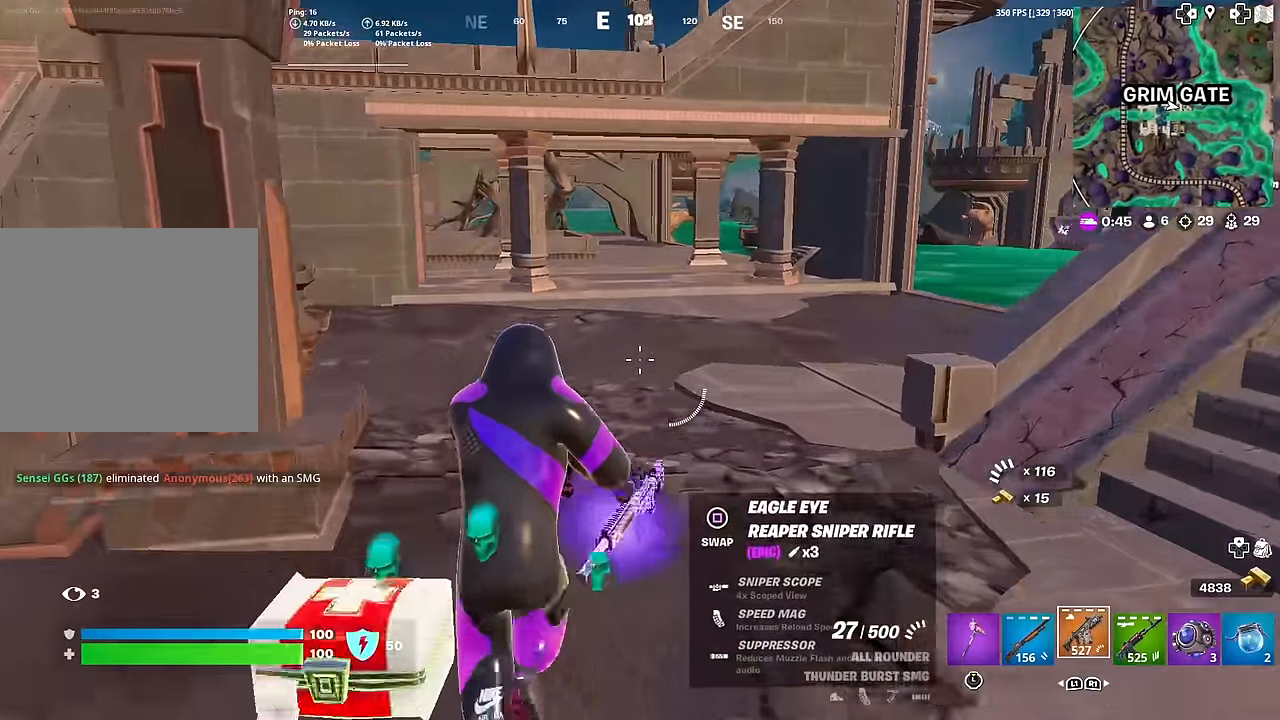
{"buttons": [], "left_stick": "up-left", "right_stick": "center", "events": [[34, "right_stick", "right"], [134, "right_stick", "center"]]}
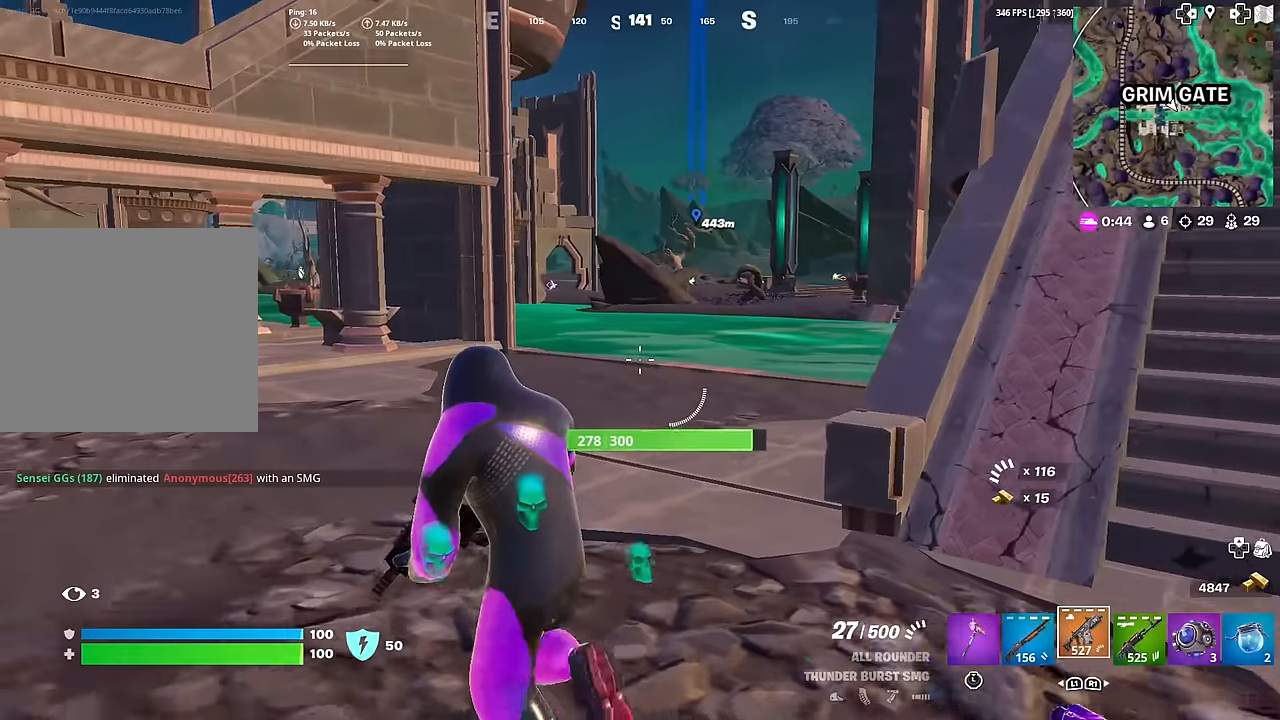
{"buttons": [], "left_stick": "up", "right_stick": "center", "events": [[167, "left_stick", "up"]]}
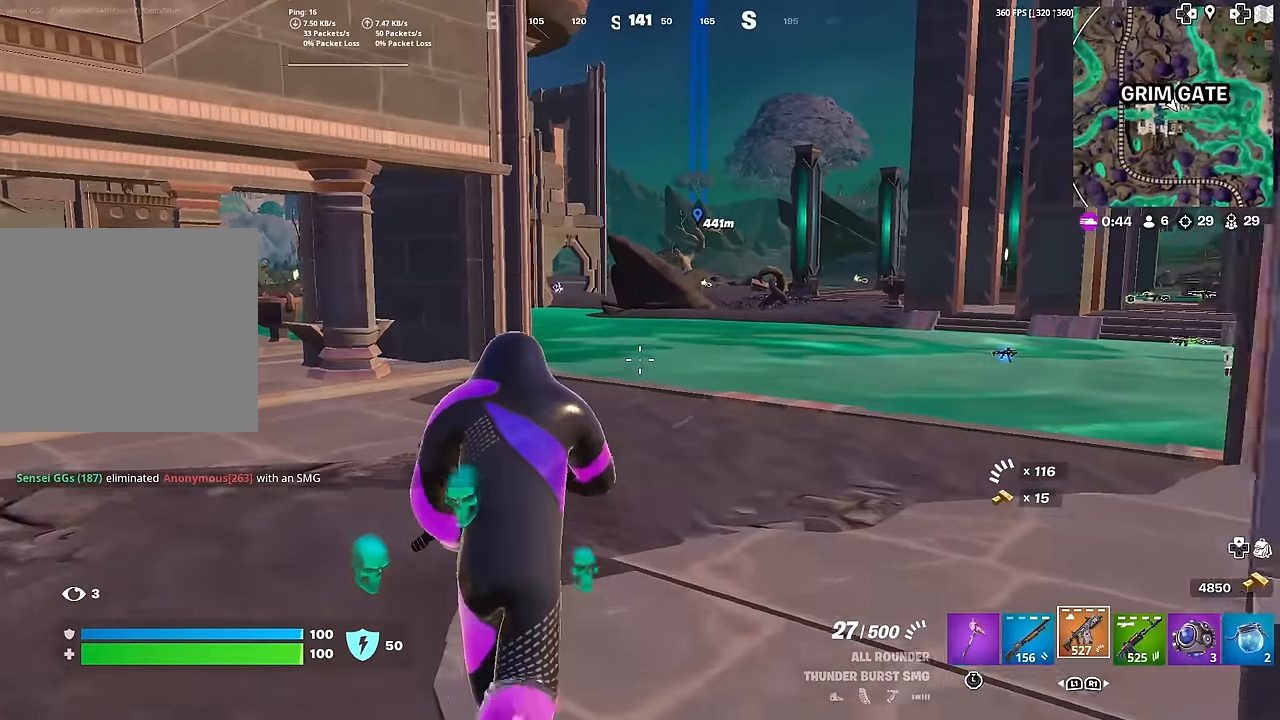
{"buttons": [], "left_stick": "up", "right_stick": "center", "events": [[117, "right_stick", "left"], [484, "right_stick", "center"]]}
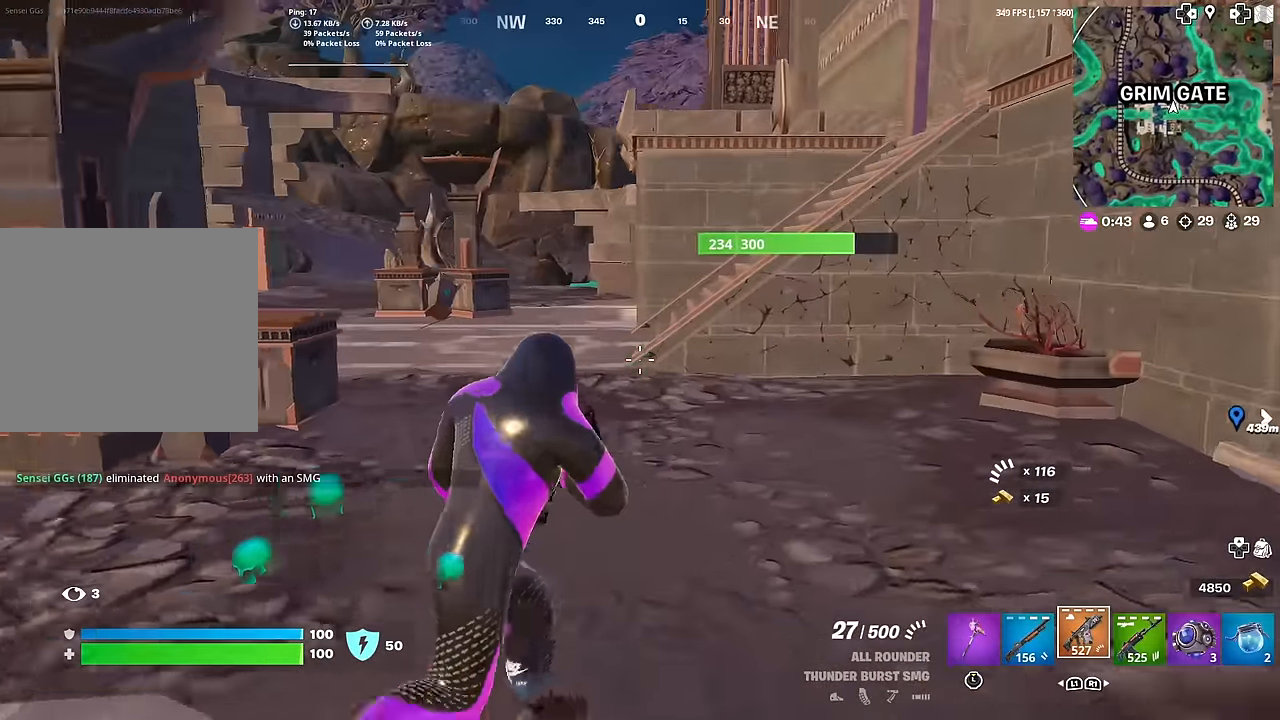
{"buttons": [], "left_stick": "up-left", "right_stick": "center", "events": [[267, "right_stick", "left"], [401, "right_stick", "center"], [417, "left_stick", "up-left"]]}
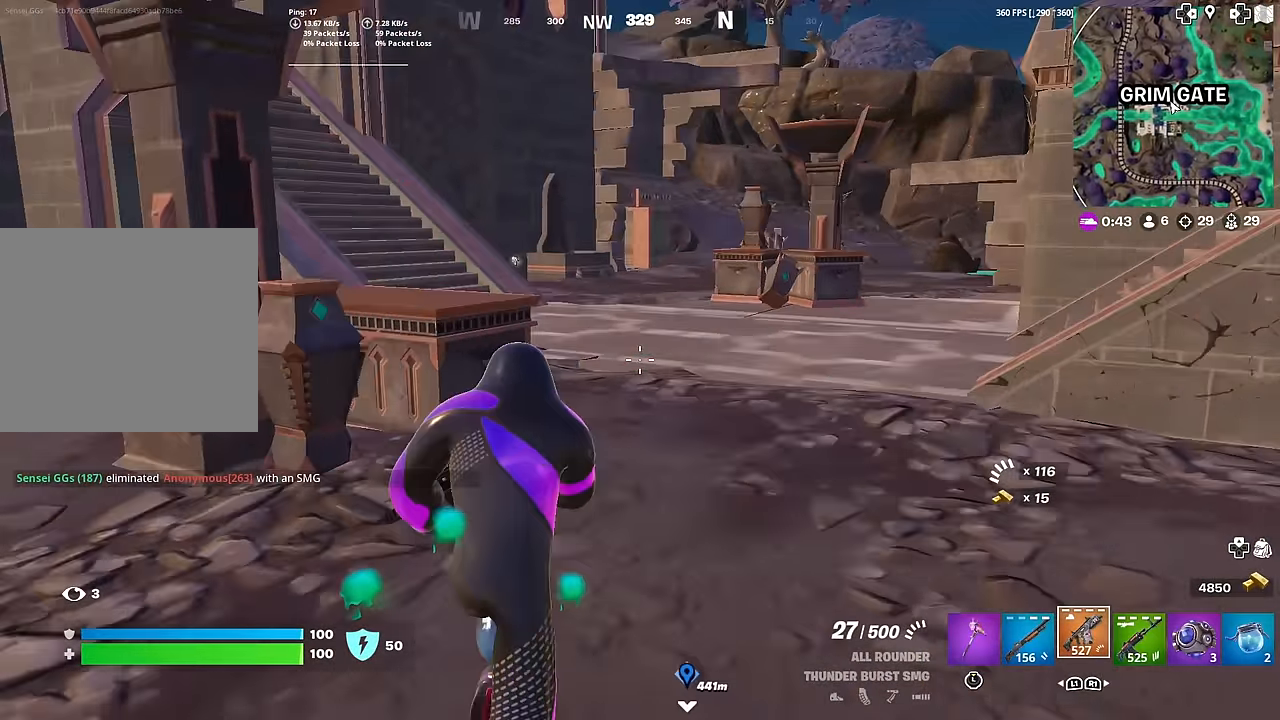
{"buttons": [], "left_stick": "up-left", "right_stick": "left", "events": [[83, "right_stick", "left"], [217, "right_stick", "center"], [434, "right_stick", "left"]]}
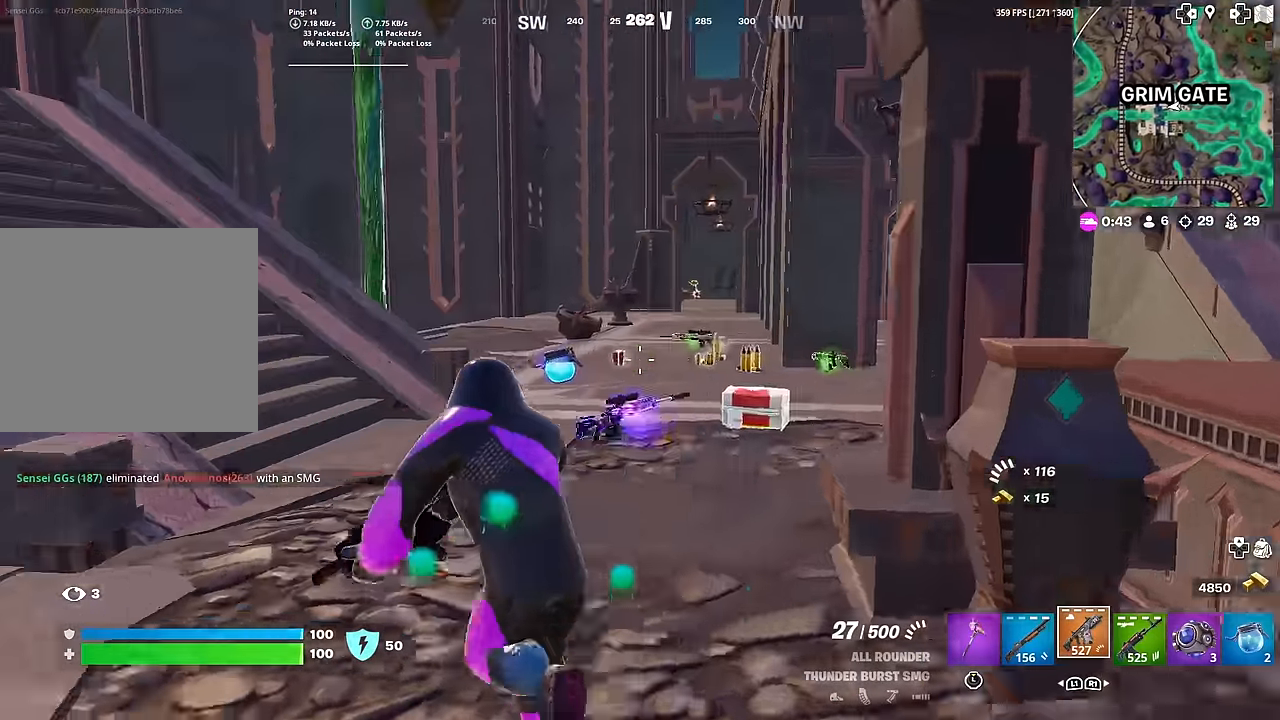
{"buttons": [], "left_stick": "up-left", "right_stick": "center", "events": [[17, "right_stick", "center"], [367, "right_stick", "left"], [417, "CROSS", "down"], [468, "right_stick", "center"], [484, "CROSS", "up"]]}
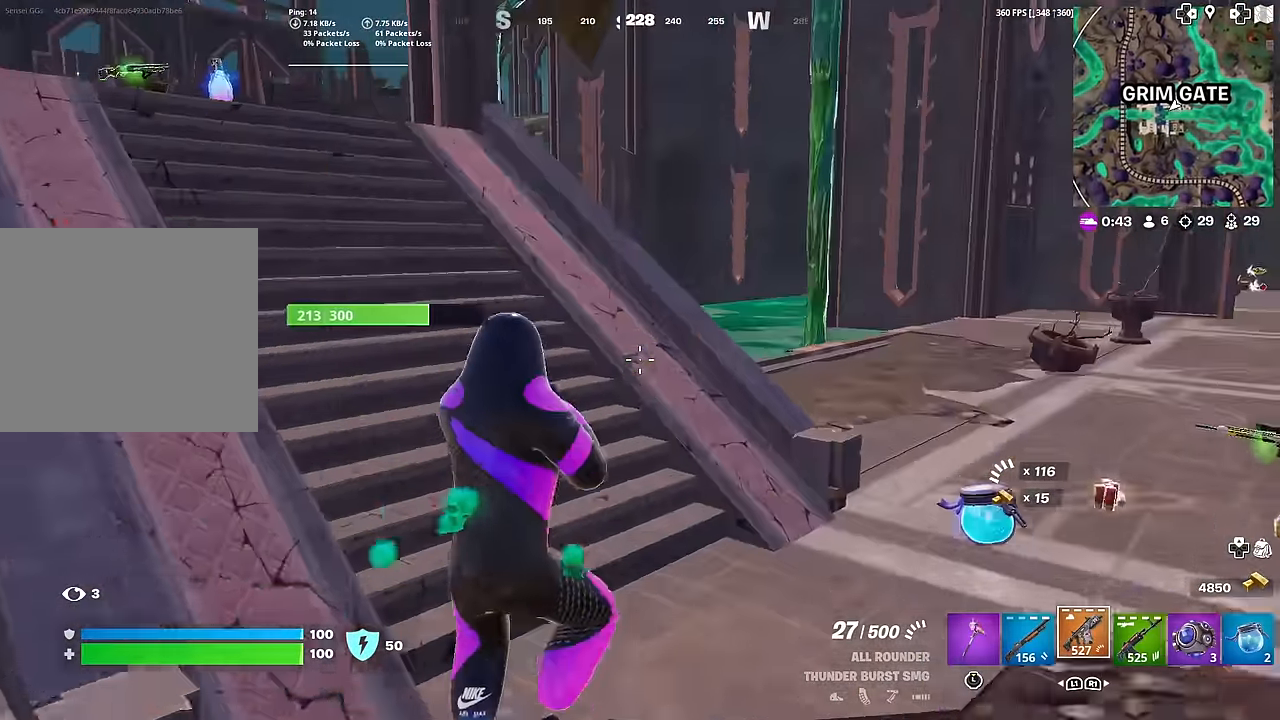
{"buttons": ["L1"], "left_stick": "up", "right_stick": "center", "events": [[67, "SQUARE", "down"], [133, "left_stick", "center"], [167, "SQUARE", "up"], [250, "SQUARE", "down"], [333, "SQUARE", "up"], [333, "right_stick", "left"], [383, "left_stick", "up-left"], [433, "L1", "down"], [433, "right_stick", "center"], [500, "left_stick", "up"]]}
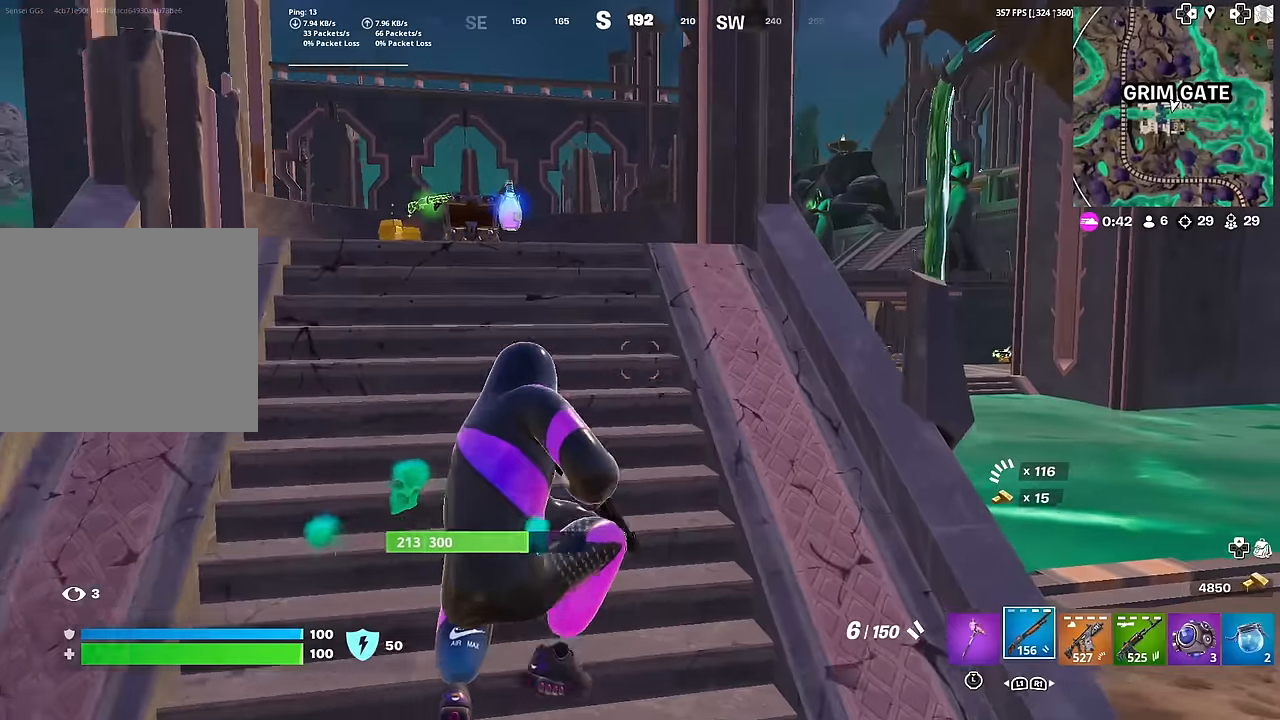
{"buttons": [], "left_stick": "up", "right_stick": "center", "events": [[67, "L1", "up"], [100, "SQUARE", "down"], [167, "SQUARE", "up"], [250, "SQUARE", "down"], [334, "SQUARE", "up"], [350, "right_stick", "left"], [400, "SQUARE", "down"], [400, "right_stick", "center"], [484, "SQUARE", "up"]]}
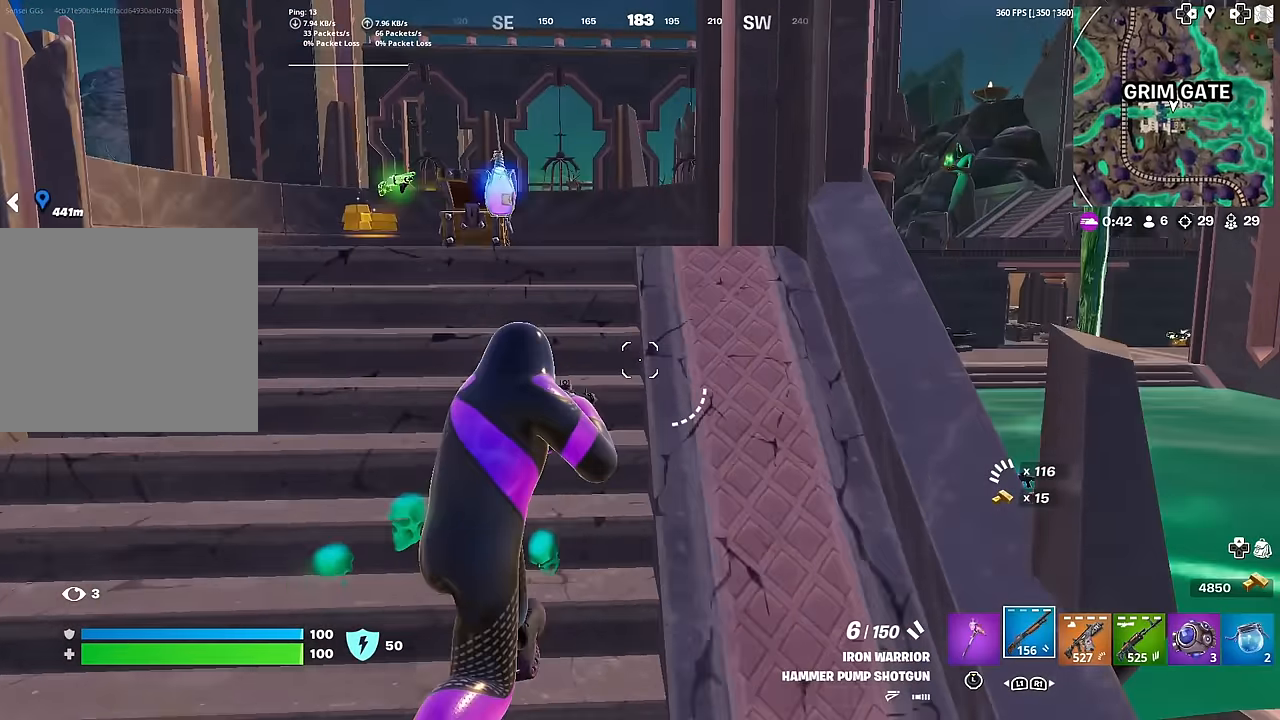
{"buttons": ["CROSS"], "left_stick": "up", "right_stick": "center", "events": [[167, "right_stick", "left"], [234, "right_stick", "center"], [501, "CROSS", "down"]]}
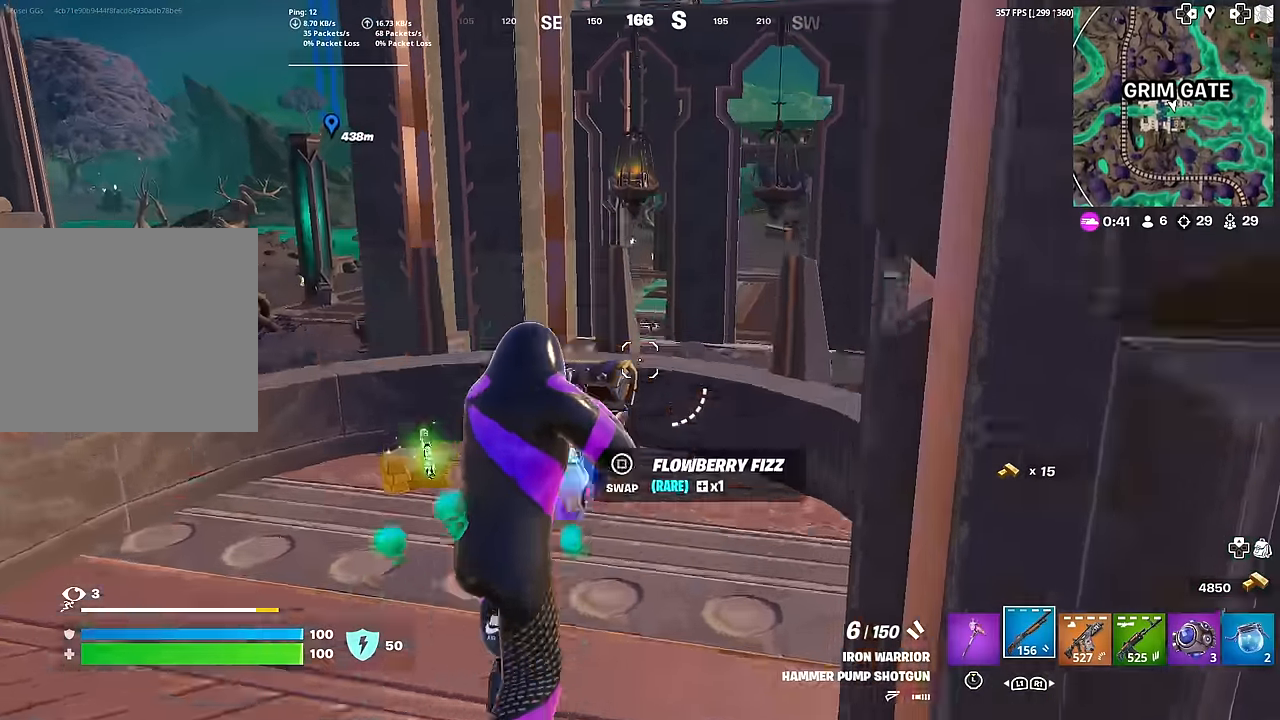
{"buttons": [], "left_stick": "center", "right_stick": "right", "events": [[83, "CROSS", "up"], [417, "right_stick", "right"], [467, "left_stick", "center"]]}
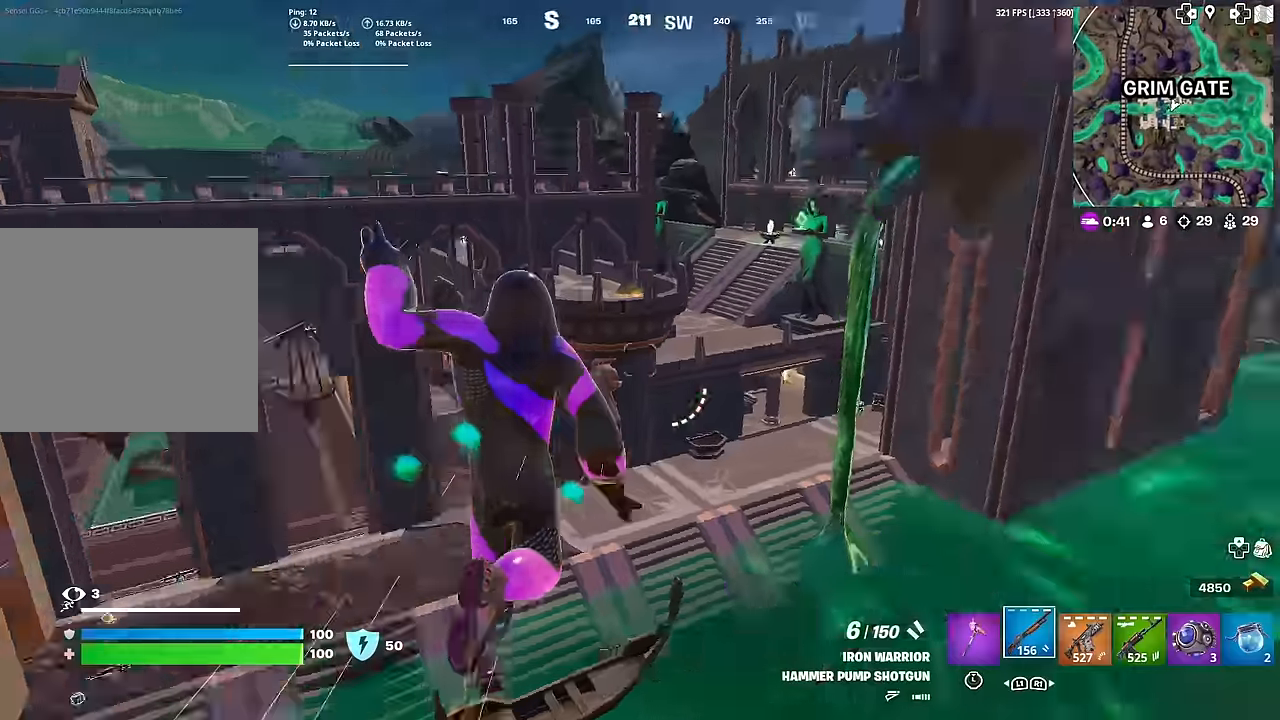
{"buttons": [], "left_stick": "left", "right_stick": "center", "events": [[34, "left_stick", "down"], [134, "right_stick", "center"], [167, "left_stick", "left"]]}